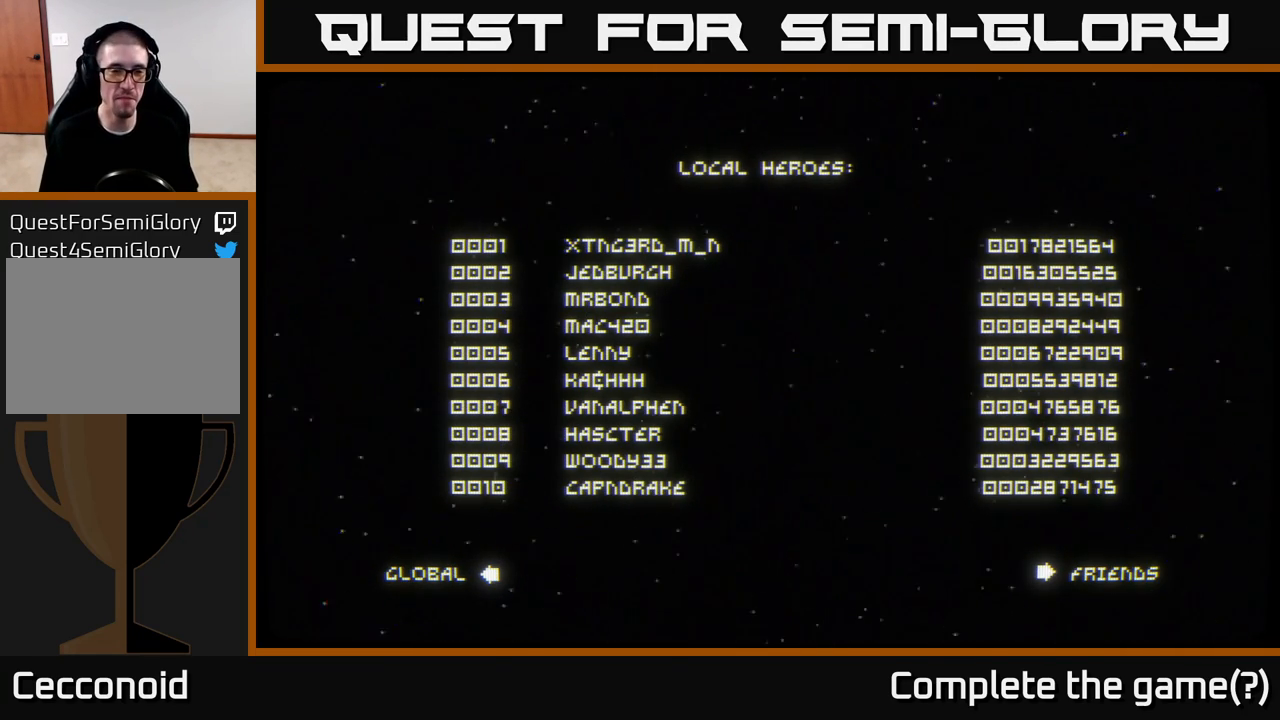
Gameplay with a controller (Xbox layout); each line is a JSON object with the inputs held at the frame after it. "events" lists button and stick changes between this image and that frame as [ms after this image, input, new state], when the widget could be followed in between.
{"buttons": ["B"], "left_stick": "center", "right_stick": "center", "events": [[450, "B", "down"]]}
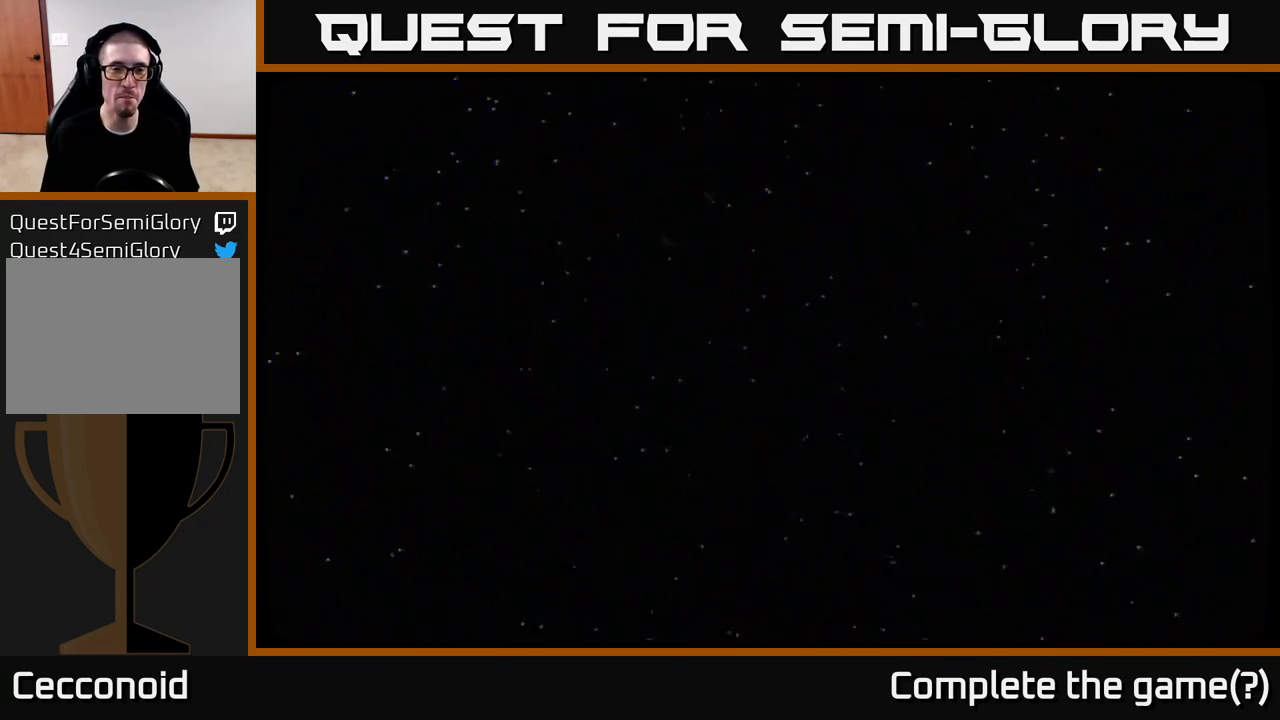
{"buttons": [], "left_stick": "center", "right_stick": "center", "events": [[50, "B", "up"]]}
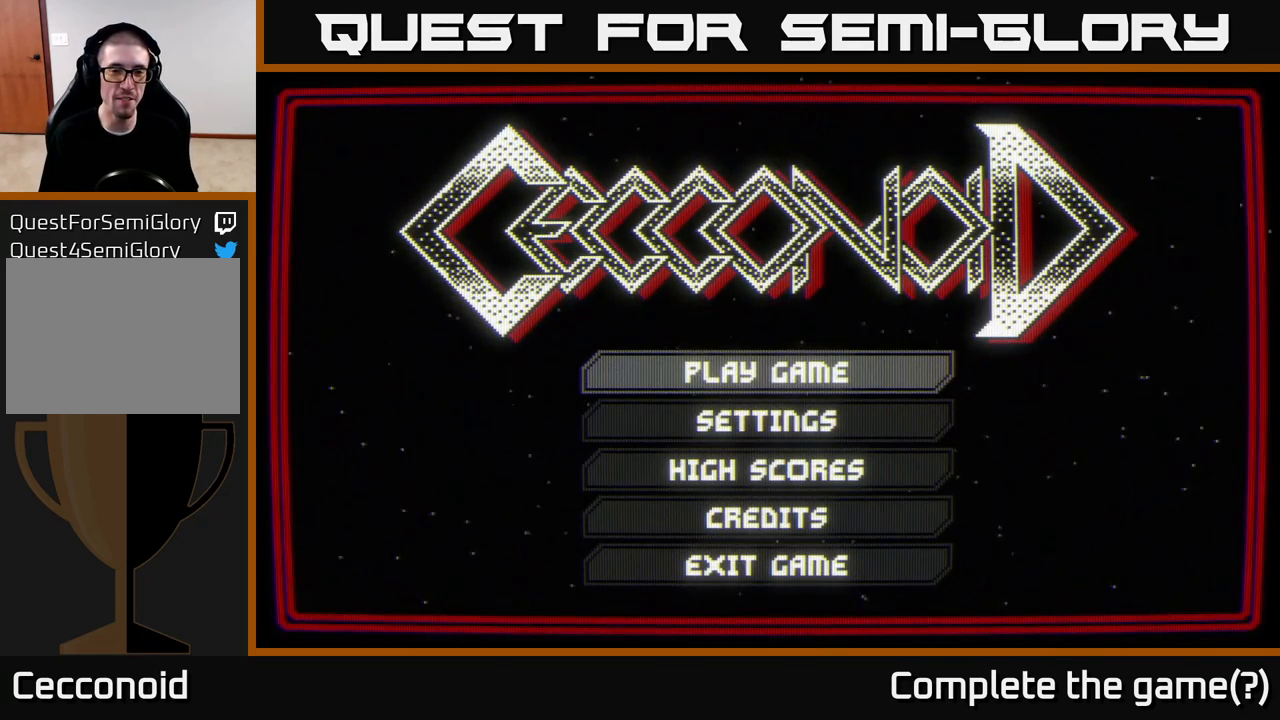
{"buttons": [], "left_stick": "center", "right_stick": "center", "events": [[400, "A", "down"], [483, "A", "up"]]}
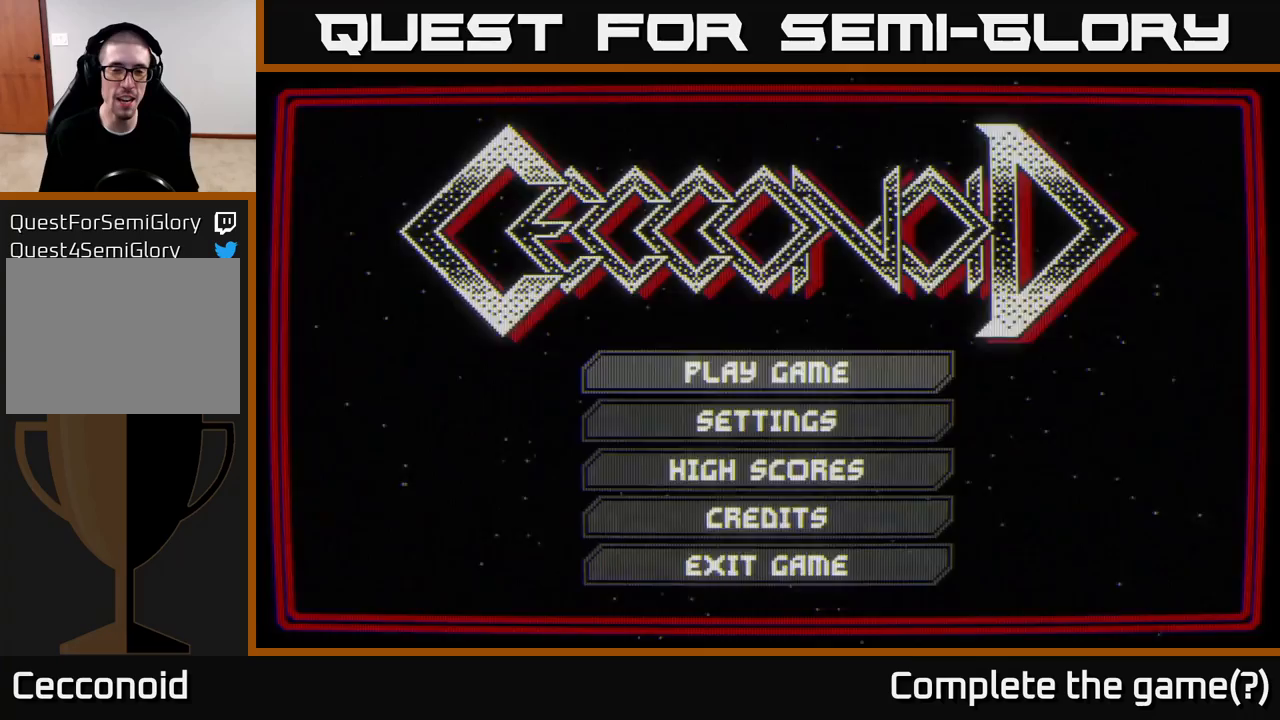
{"buttons": [], "left_stick": "center", "right_stick": "center", "events": []}
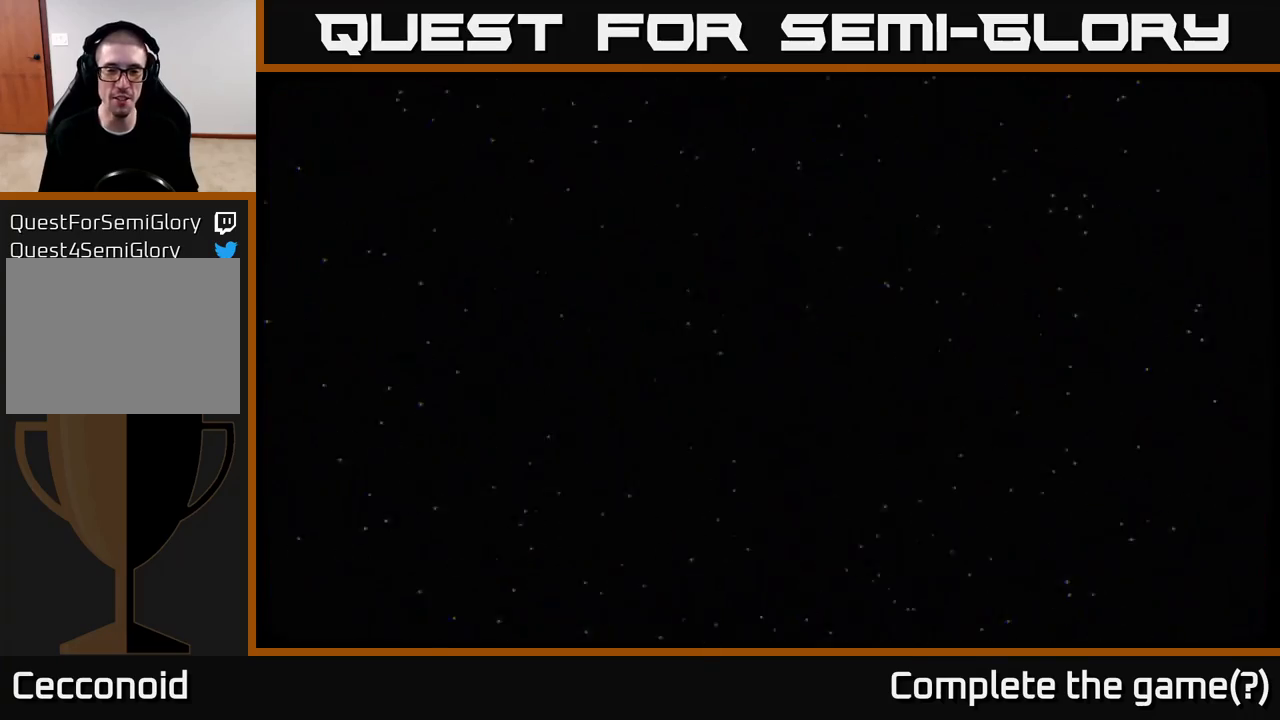
{"buttons": [], "left_stick": "center", "right_stick": "center", "events": []}
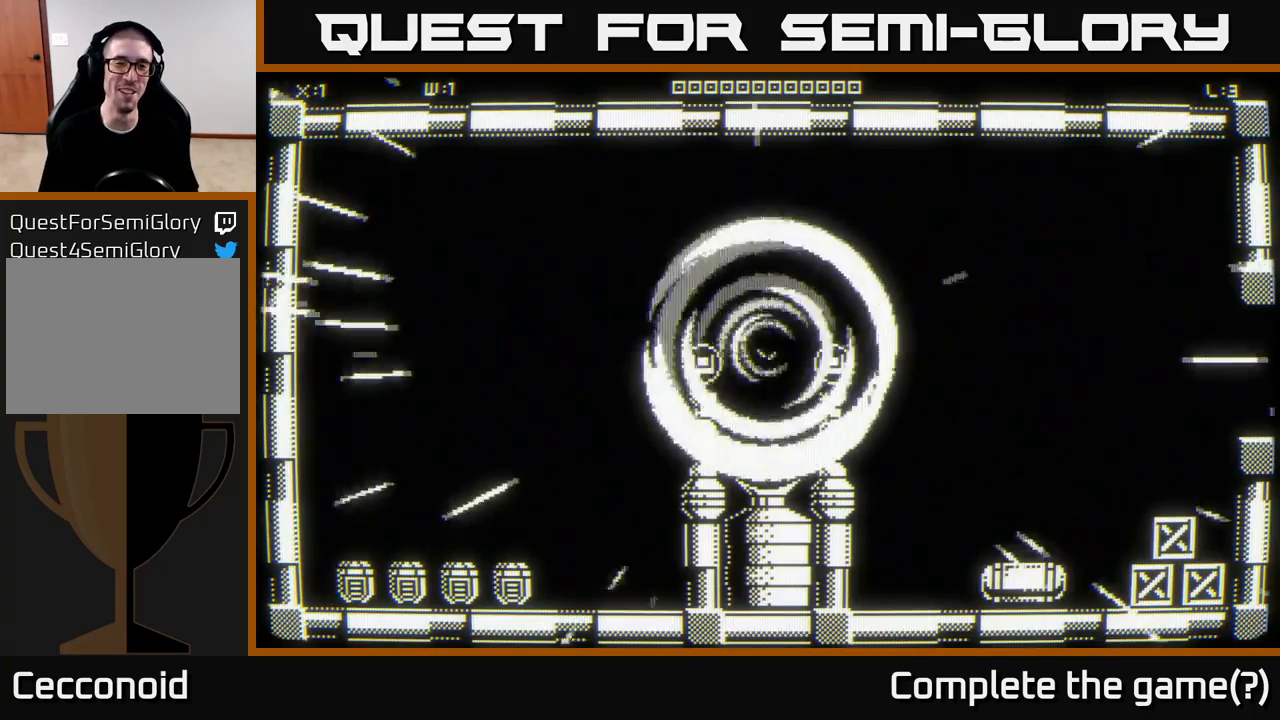
{"buttons": [], "left_stick": "up", "right_stick": "center", "events": [[350, "left_stick", "up"]]}
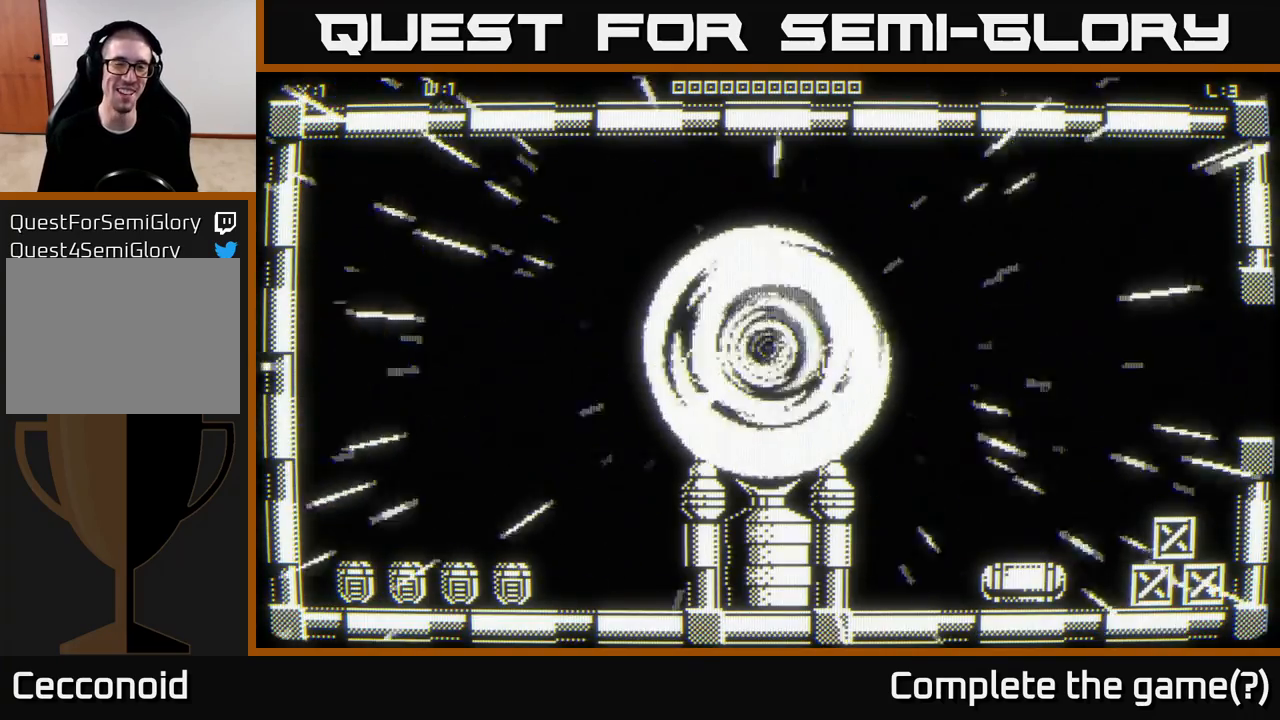
{"buttons": [], "left_stick": "up-left", "right_stick": "center", "events": [[33, "left_stick", "up-left"]]}
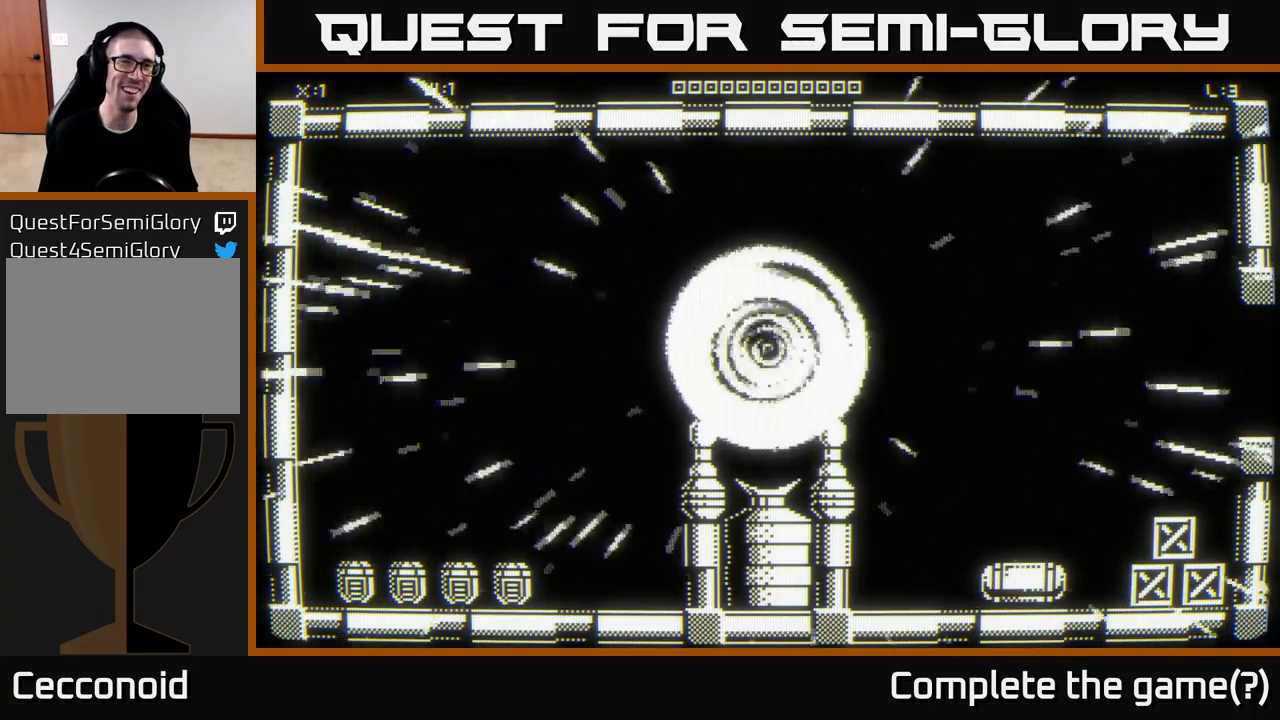
{"buttons": [], "left_stick": "up-left", "right_stick": "center", "events": [[67, "left_stick", "left"], [483, "left_stick", "up-left"]]}
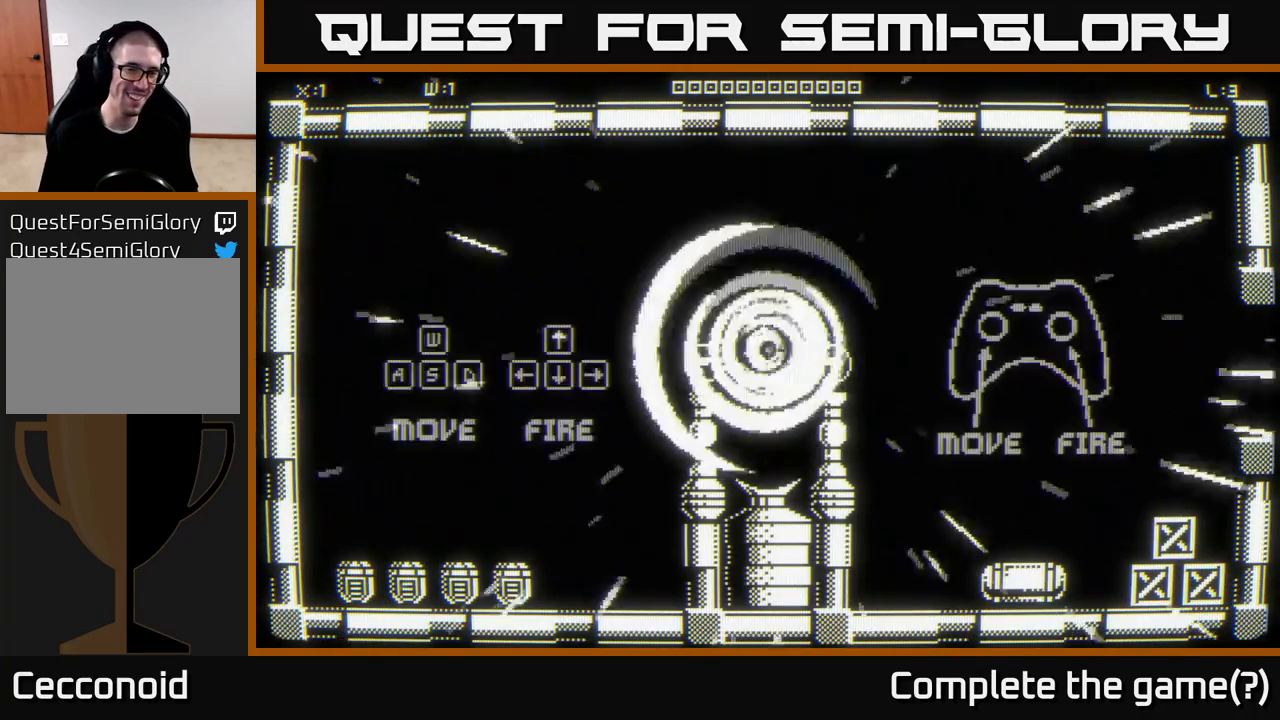
{"buttons": [], "left_stick": "left", "right_stick": "center", "events": [[500, "left_stick", "left"]]}
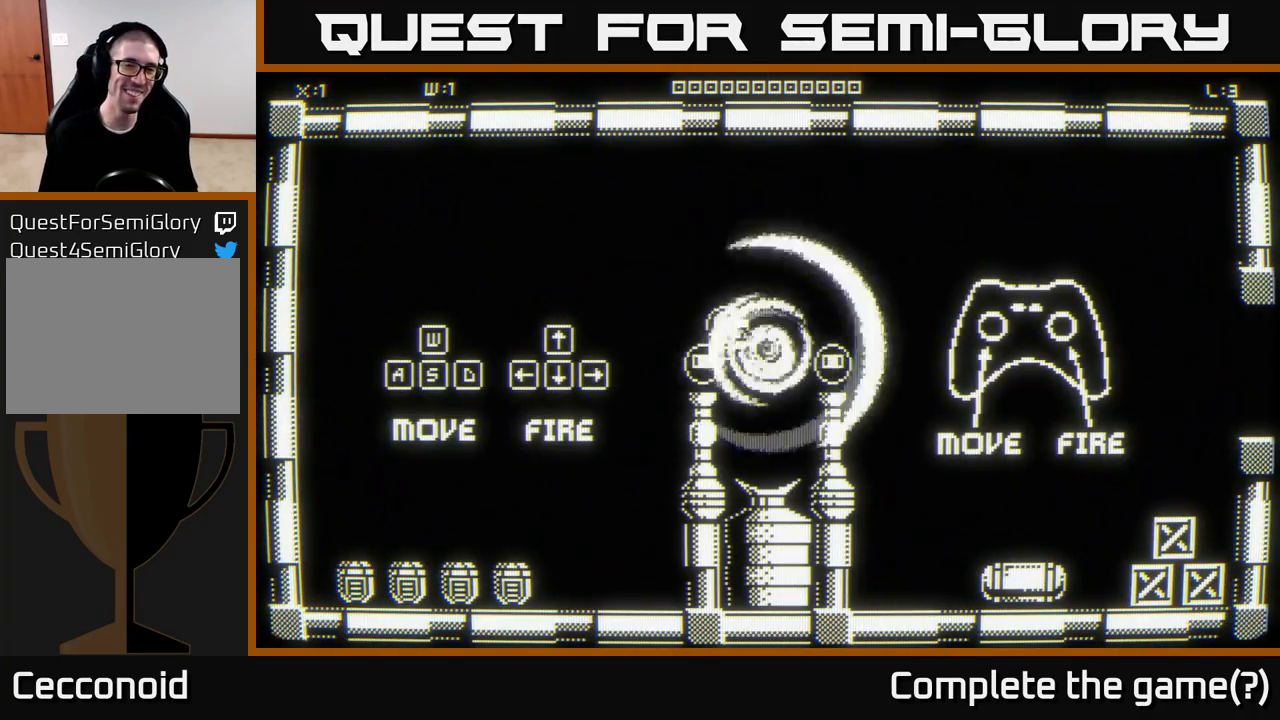
{"buttons": [], "left_stick": "down-left", "right_stick": "down-left", "events": [[233, "right_stick", "down-left"], [250, "left_stick", "down-left"]]}
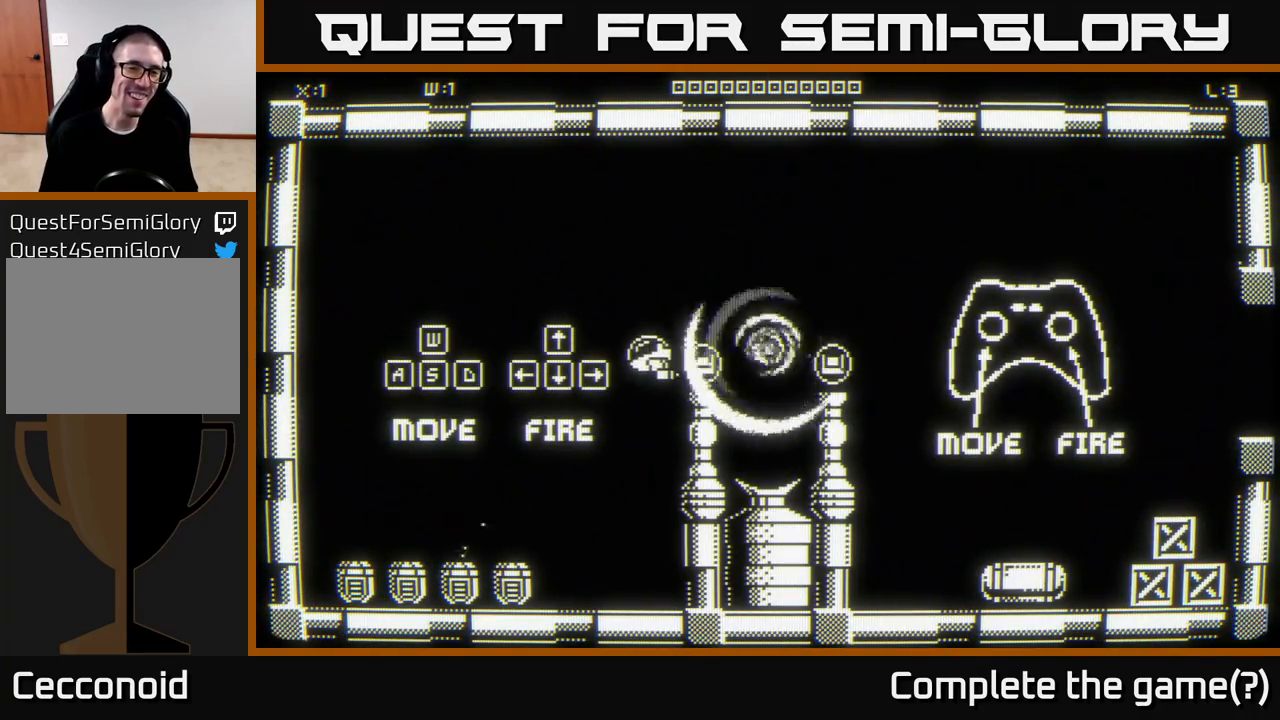
{"buttons": [], "left_stick": "down", "right_stick": "down-left", "events": [[83, "left_stick", "down"]]}
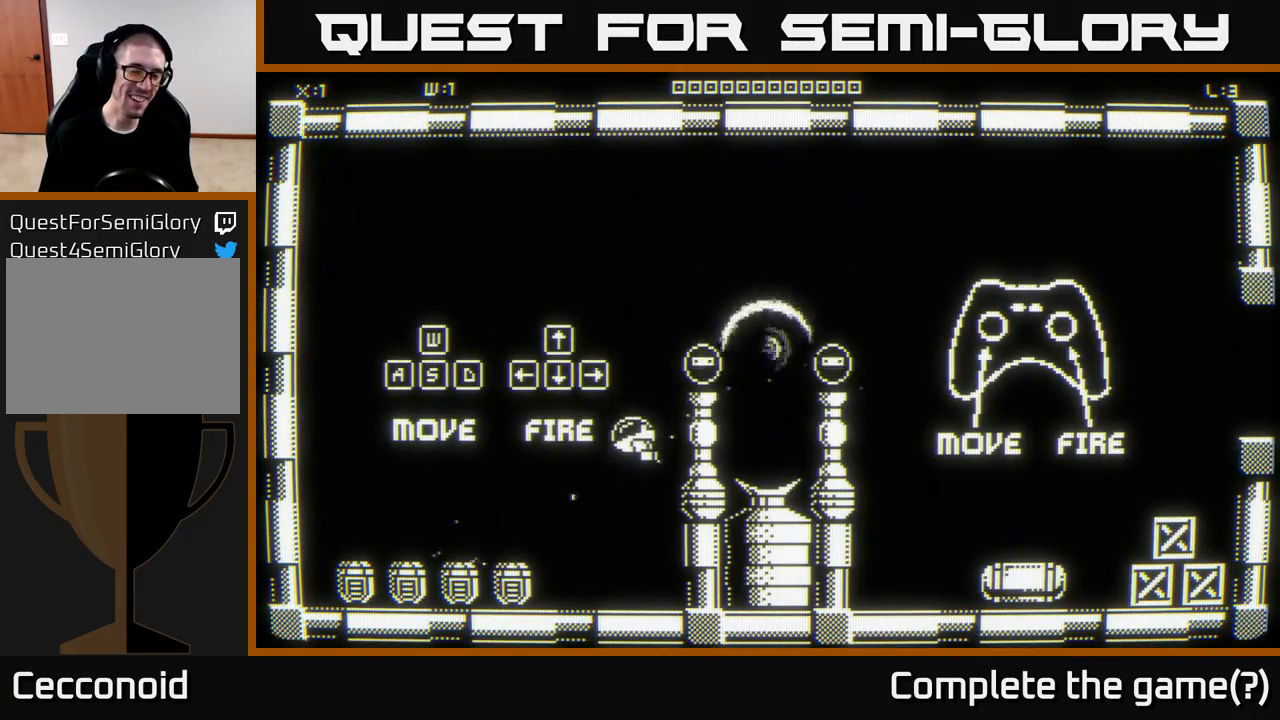
{"buttons": [], "left_stick": "down-left", "right_stick": "down-left", "events": [[467, "left_stick", "down-left"]]}
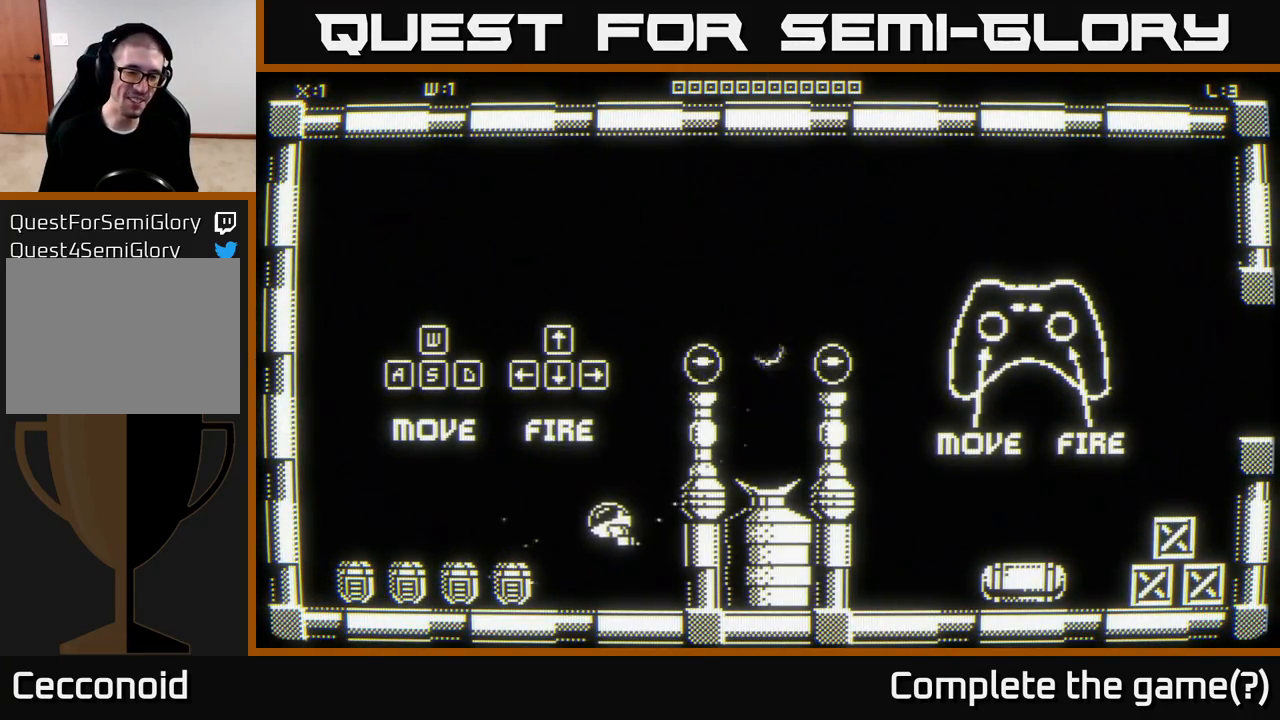
{"buttons": [], "left_stick": "center", "right_stick": "left", "events": [[200, "right_stick", "left"], [483, "left_stick", "center"]]}
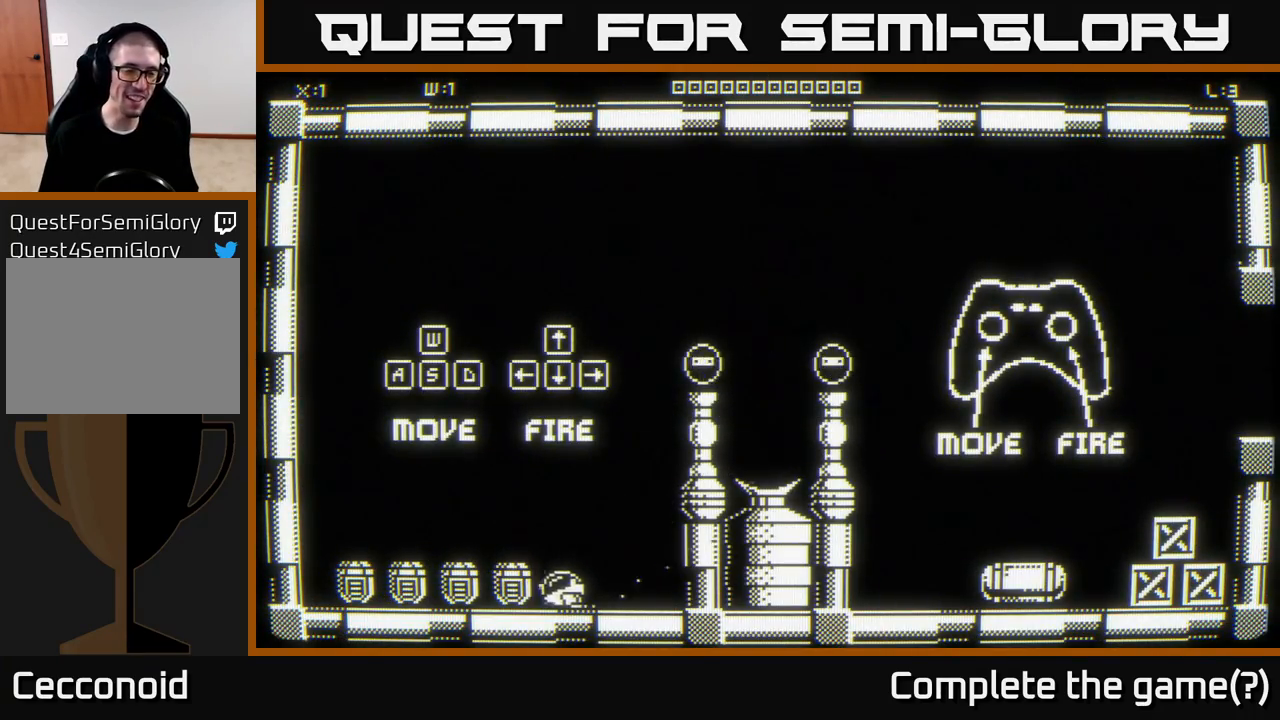
{"buttons": [], "left_stick": "up", "right_stick": "left", "events": [[467, "left_stick", "up"]]}
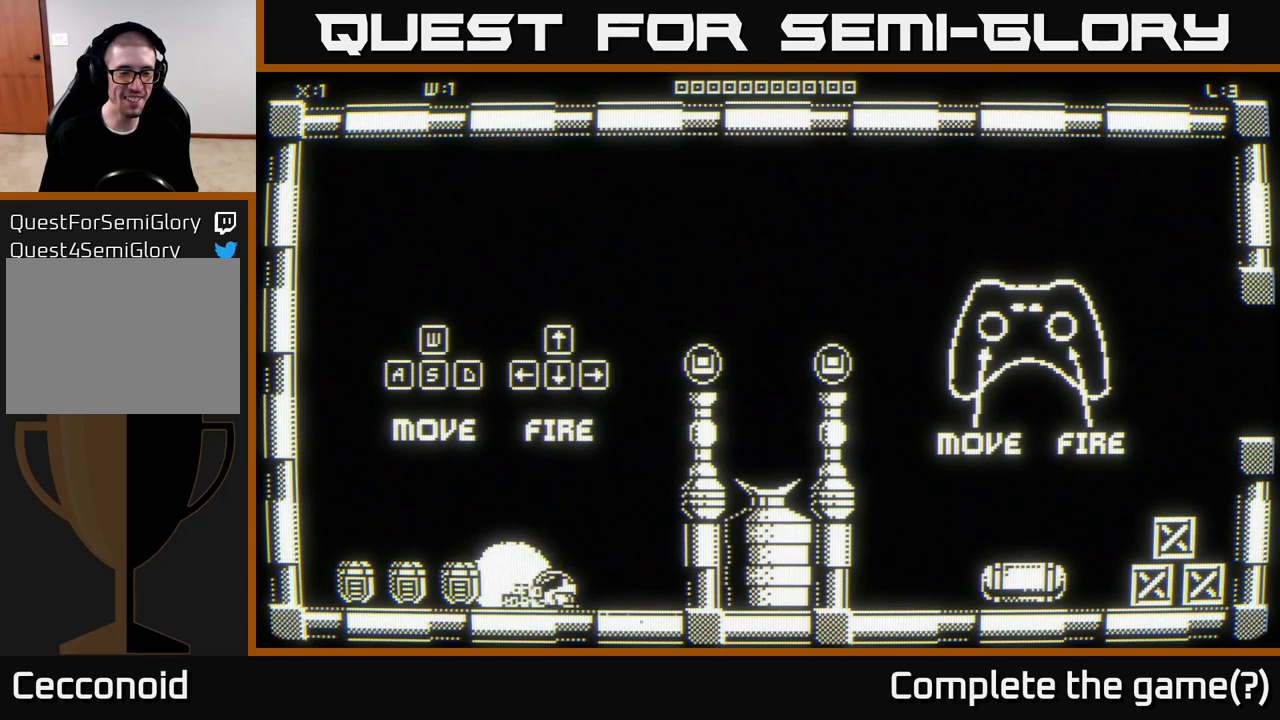
{"buttons": [], "left_stick": "center", "right_stick": "left", "events": [[133, "left_stick", "center"]]}
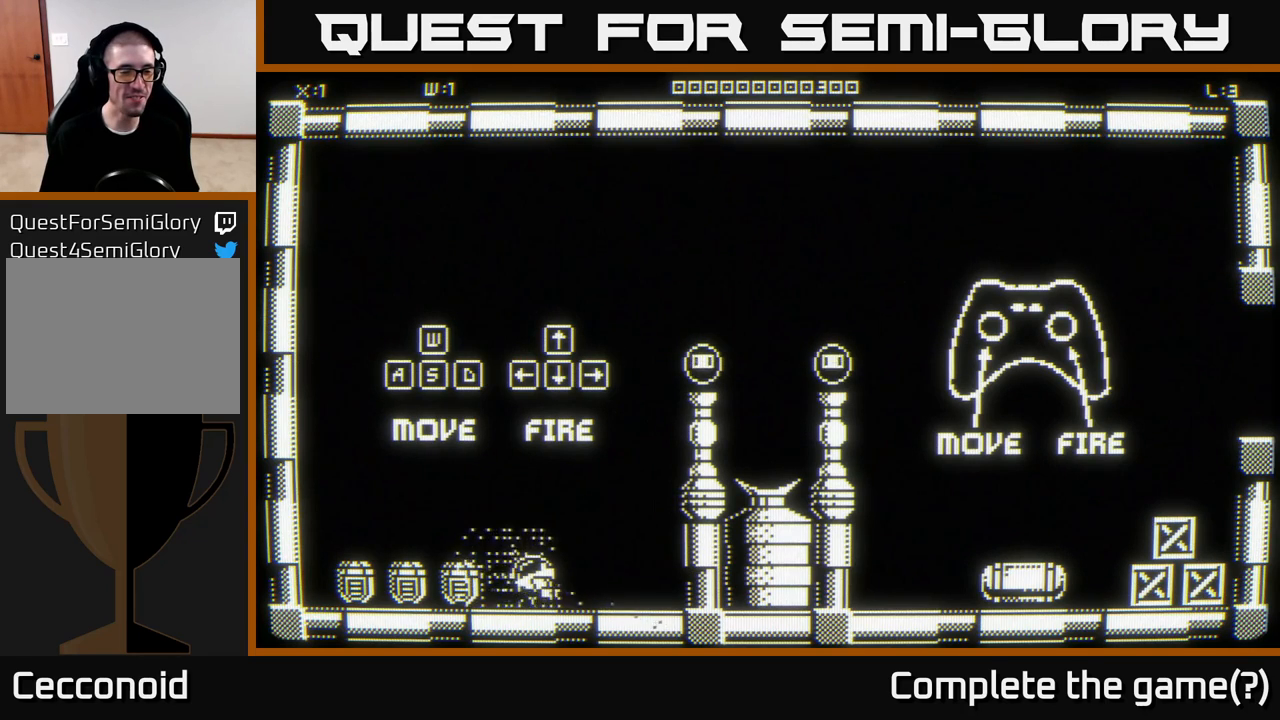
{"buttons": [], "left_stick": "center", "right_stick": "left", "events": []}
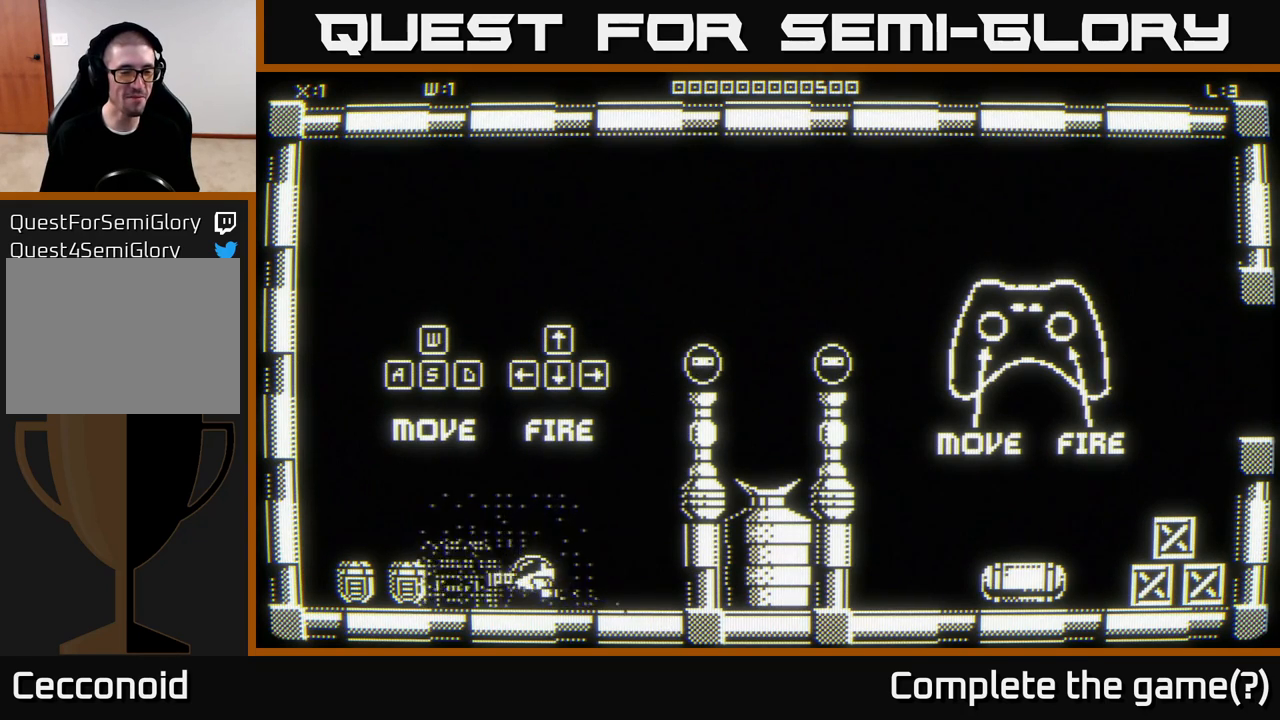
{"buttons": [], "left_stick": "center", "right_stick": "left", "events": [[150, "left_stick", "left"], [433, "left_stick", "center"]]}
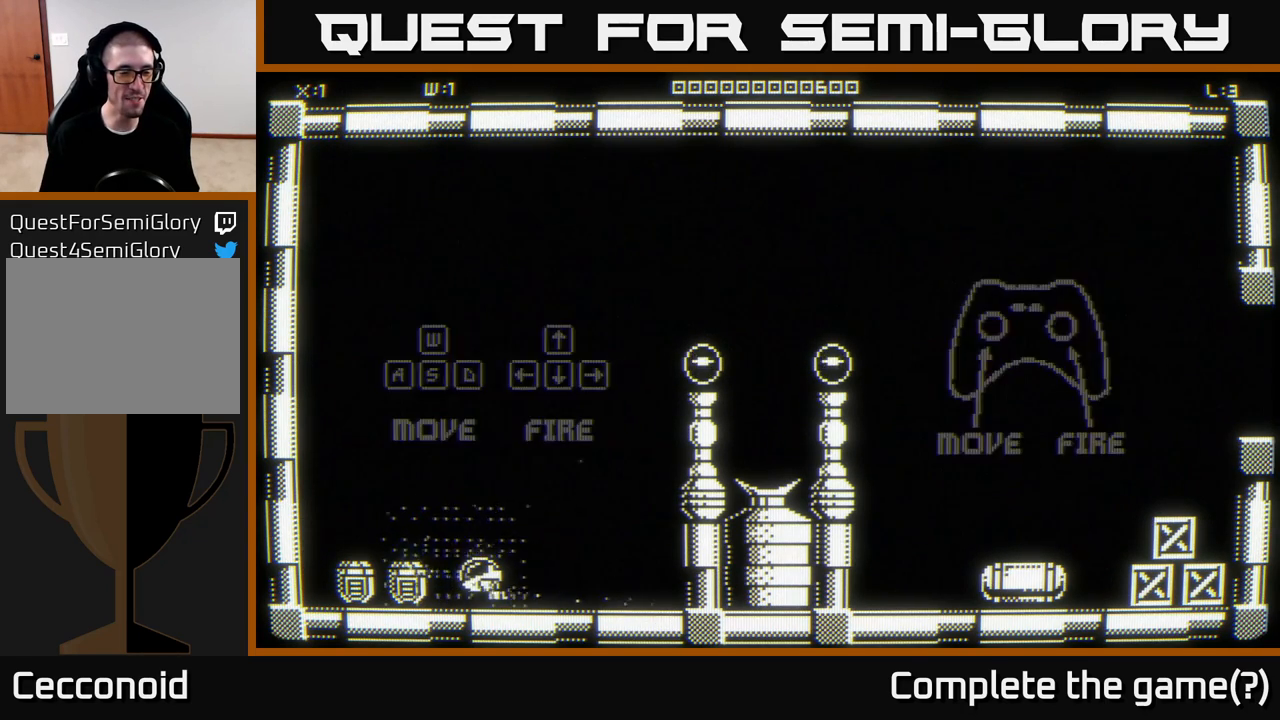
{"buttons": [], "left_stick": "left", "right_stick": "left", "events": [[467, "left_stick", "left"]]}
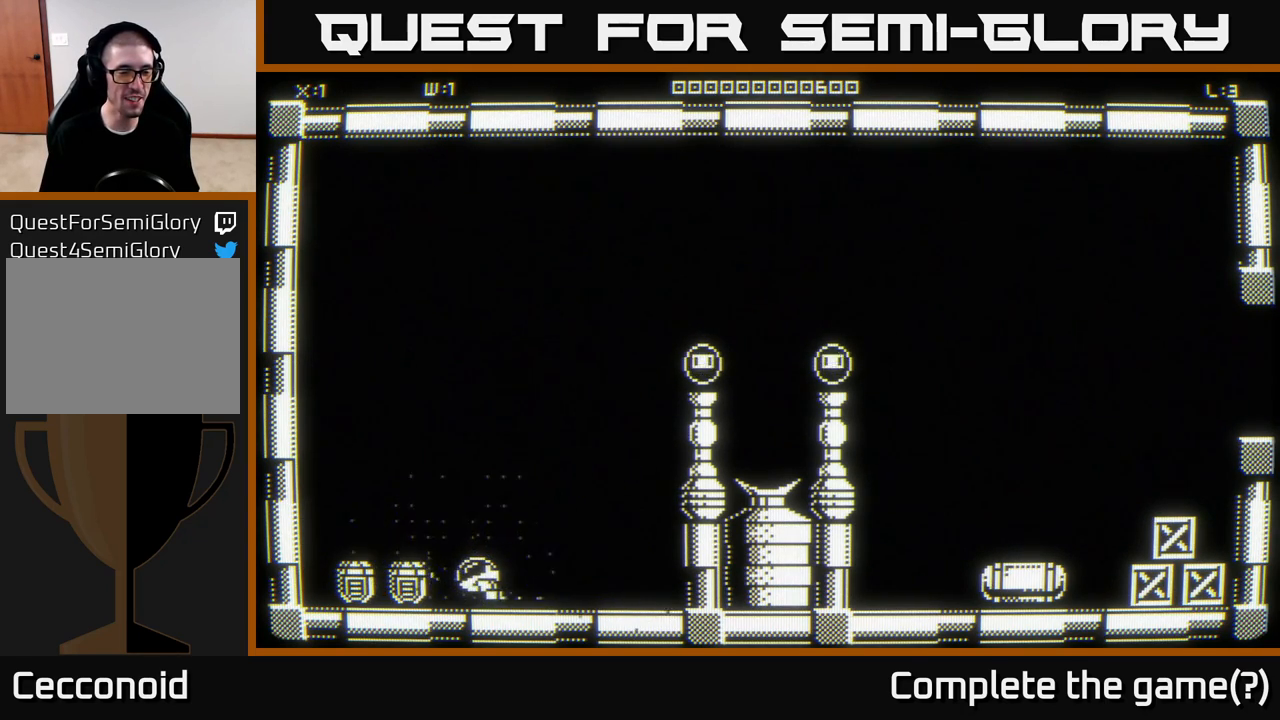
{"buttons": [], "left_stick": "center", "right_stick": "left", "events": [[183, "left_stick", "center"]]}
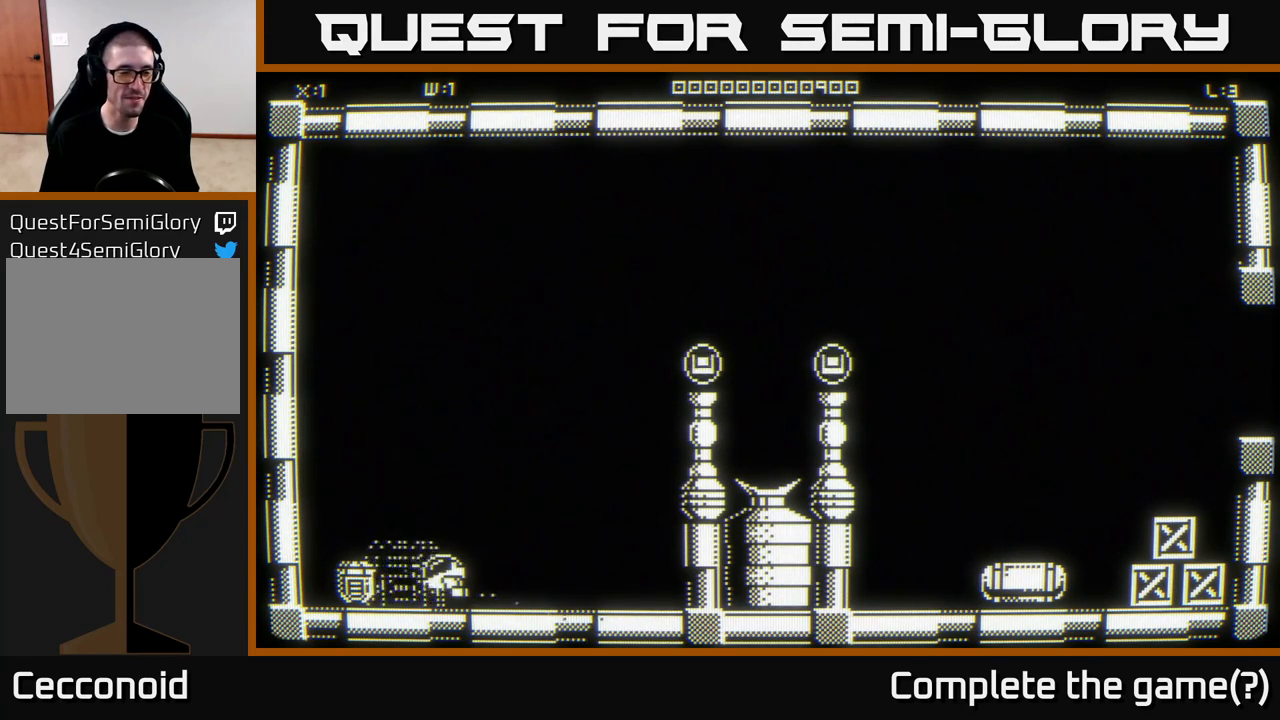
{"buttons": [], "left_stick": "left", "right_stick": "left", "events": [[400, "left_stick", "left"]]}
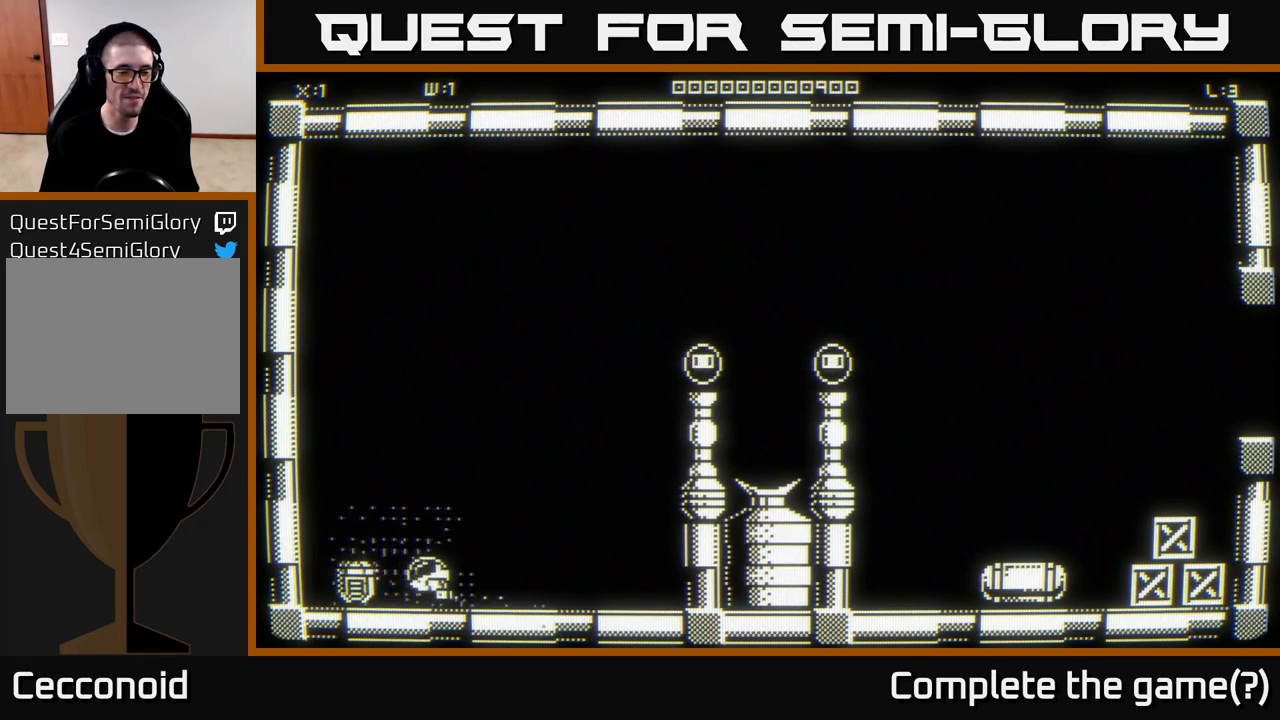
{"buttons": [], "left_stick": "up-right", "right_stick": "center", "events": [[483, "right_stick", "center"], [500, "left_stick", "up-right"]]}
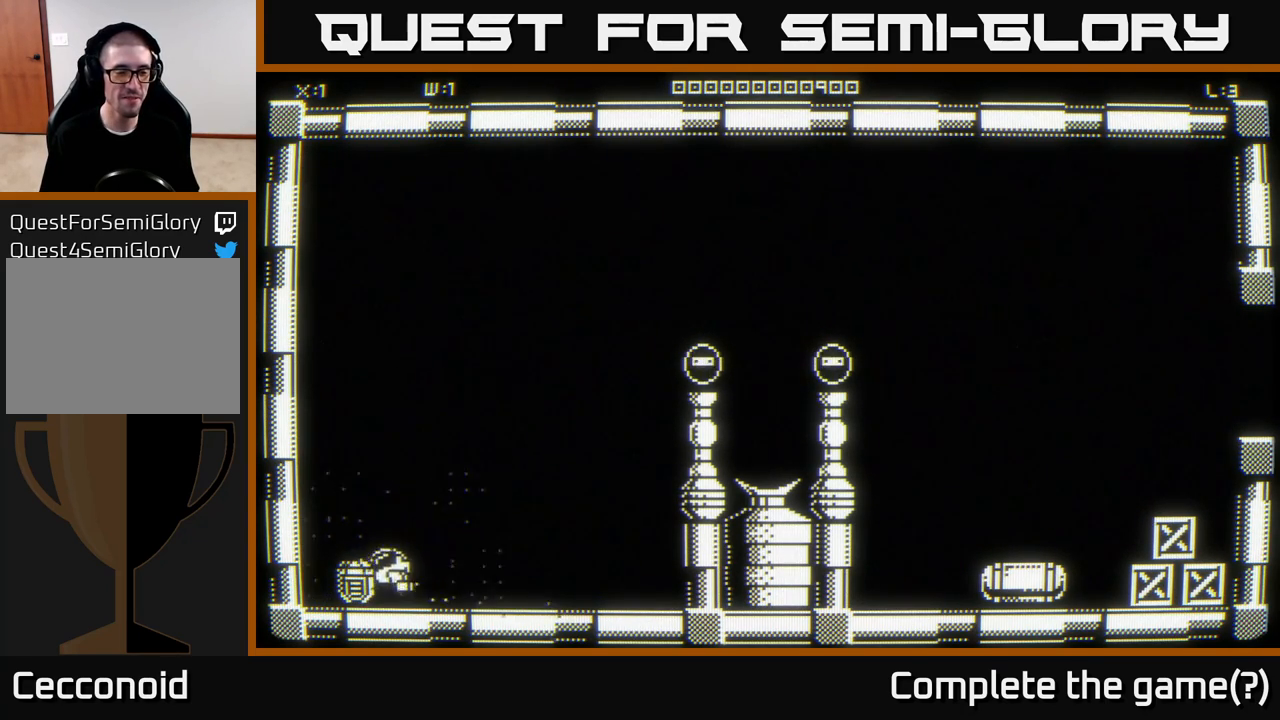
{"buttons": [], "left_stick": "down-right", "right_stick": "left", "events": [[200, "left_stick", "up-left"], [300, "left_stick", "down-left"], [400, "right_stick", "left"], [417, "left_stick", "down-right"]]}
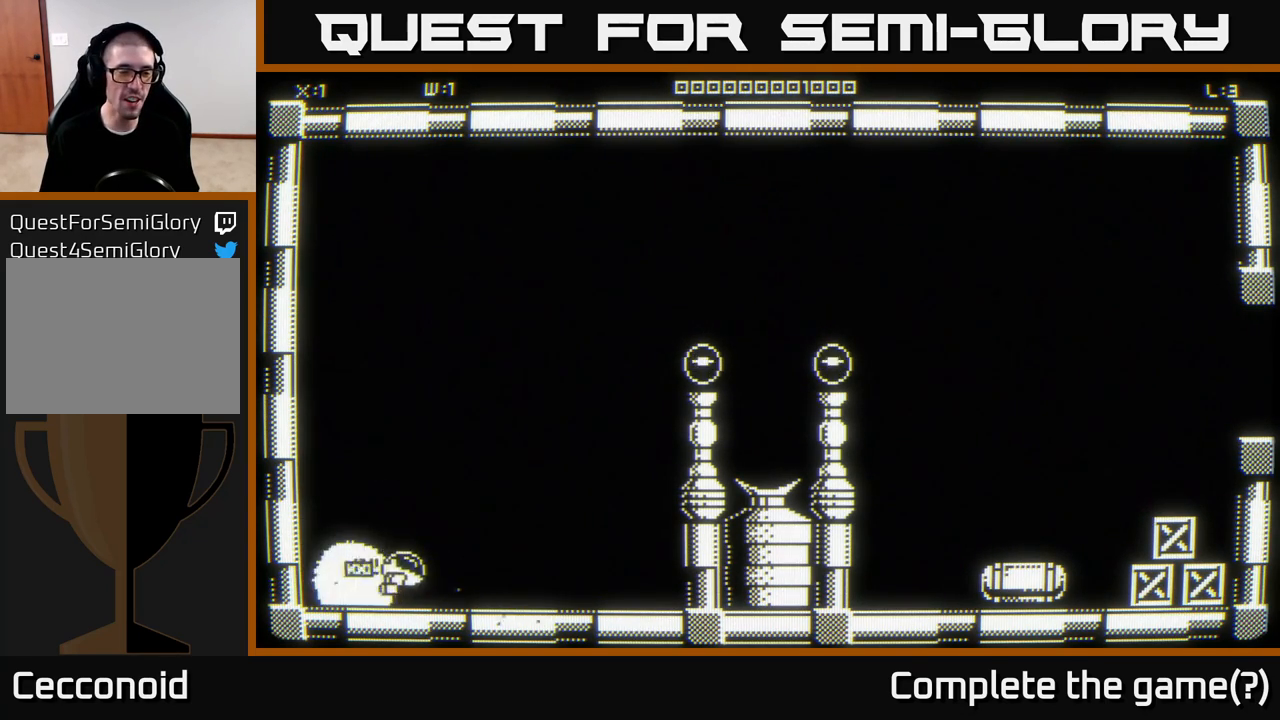
{"buttons": [], "left_stick": "right", "right_stick": "center", "events": [[83, "left_stick", "down-left"], [200, "right_stick", "center"], [233, "left_stick", "center"], [367, "left_stick", "right"]]}
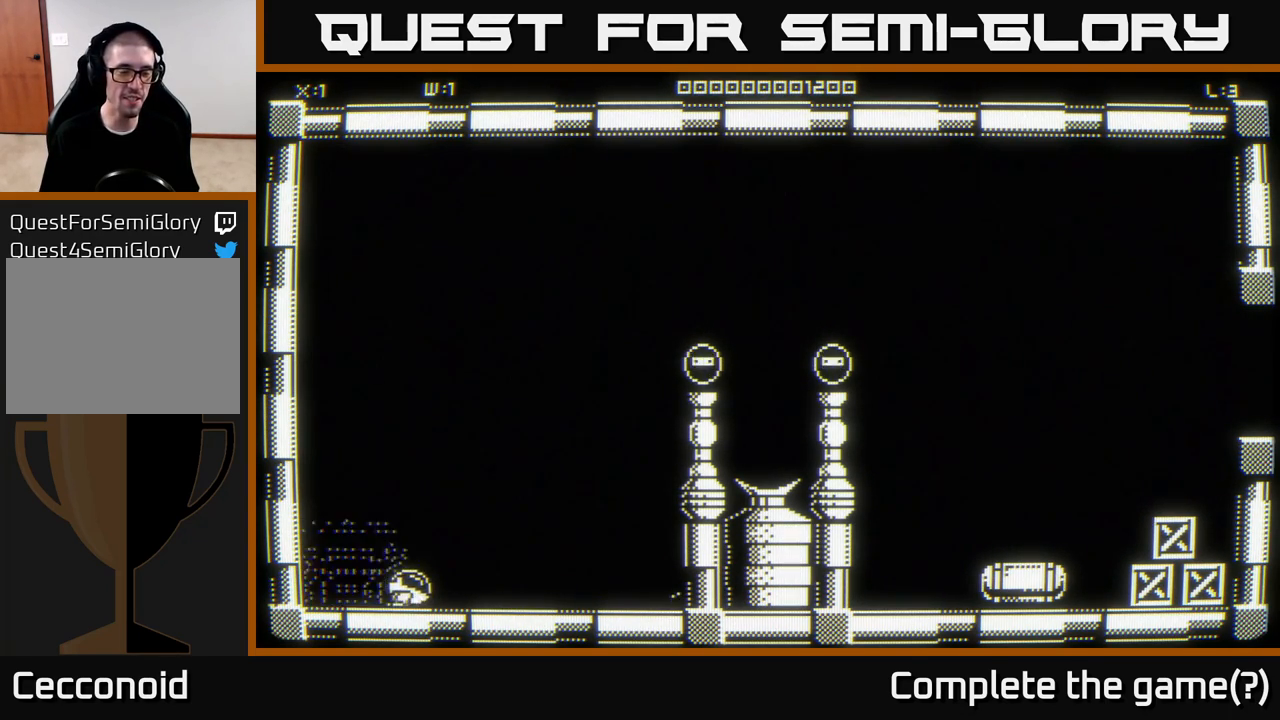
{"buttons": [], "left_stick": "up-right", "right_stick": "center", "events": [[400, "left_stick", "up"], [467, "left_stick", "up-right"]]}
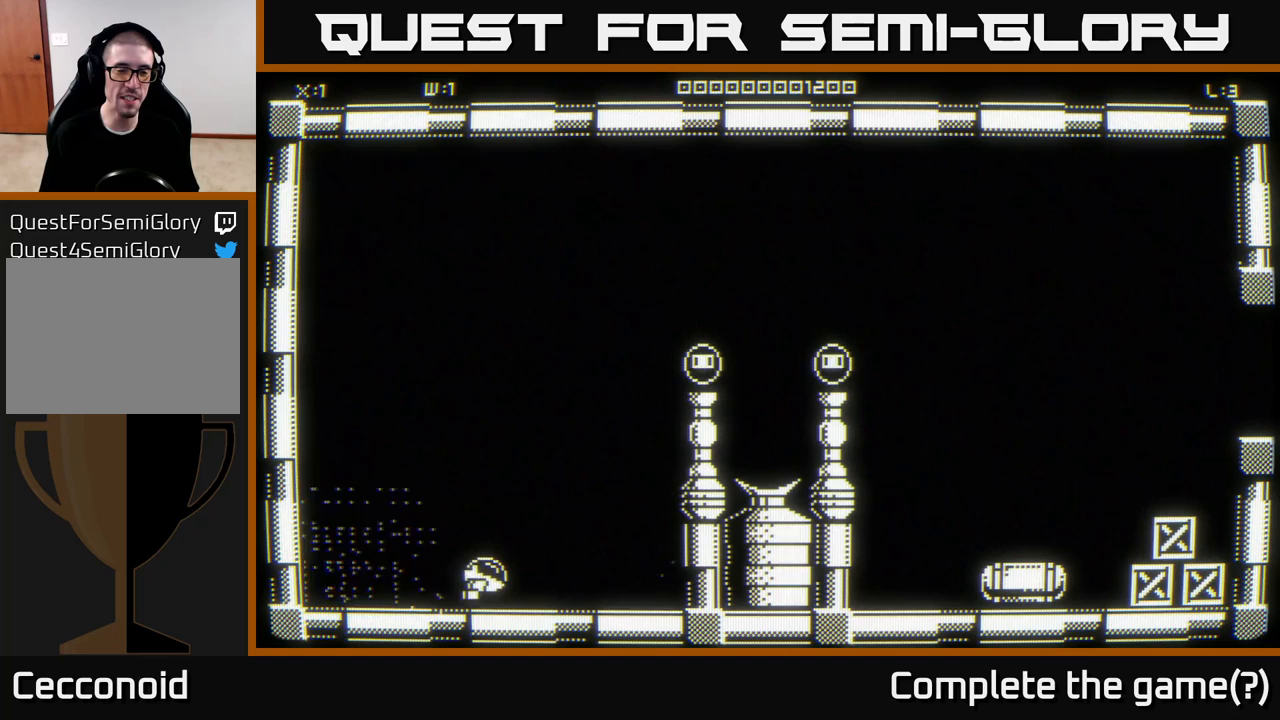
{"buttons": [], "left_stick": "up-right", "right_stick": "center", "events": []}
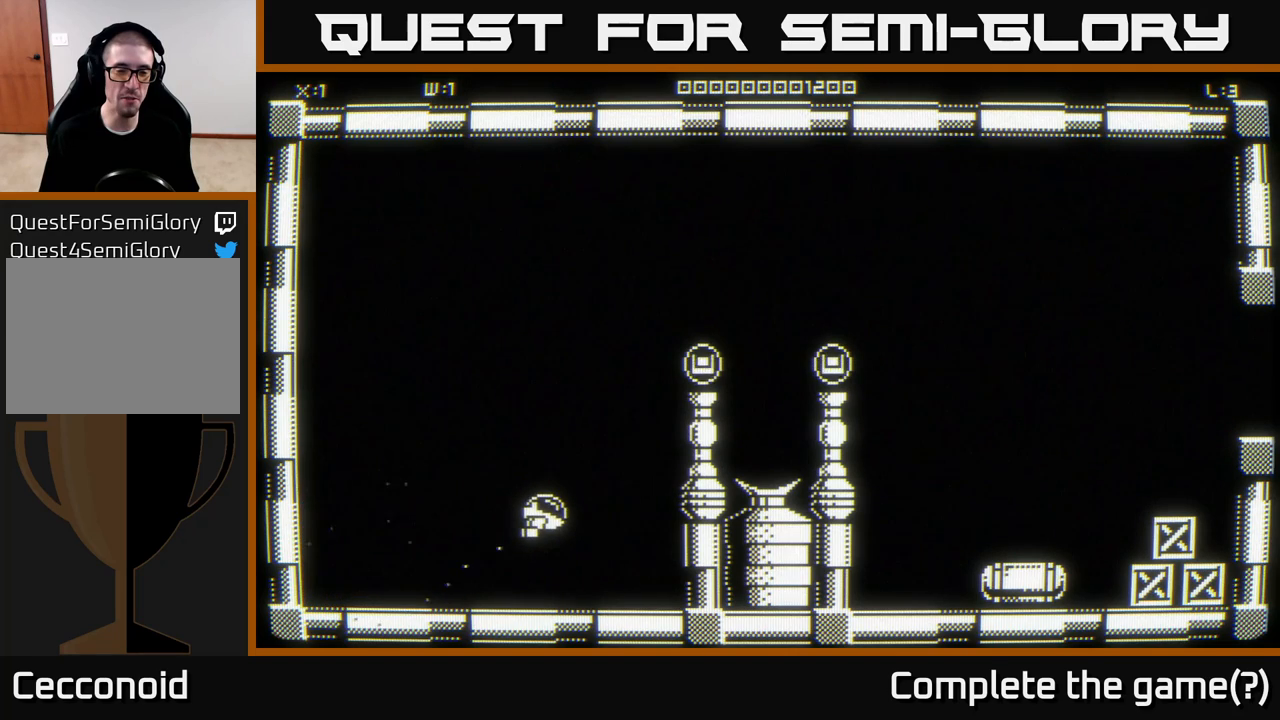
{"buttons": [], "left_stick": "up-right", "right_stick": "center", "events": []}
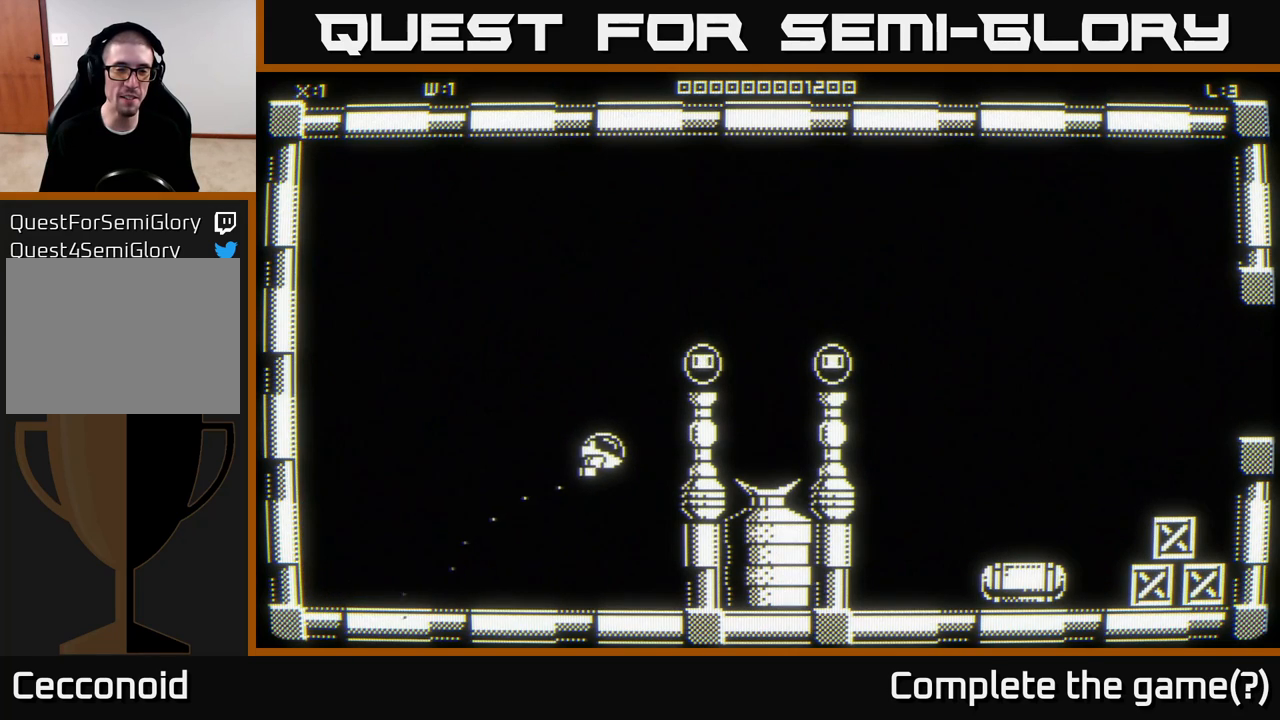
{"buttons": [], "left_stick": "up-right", "right_stick": "center", "events": []}
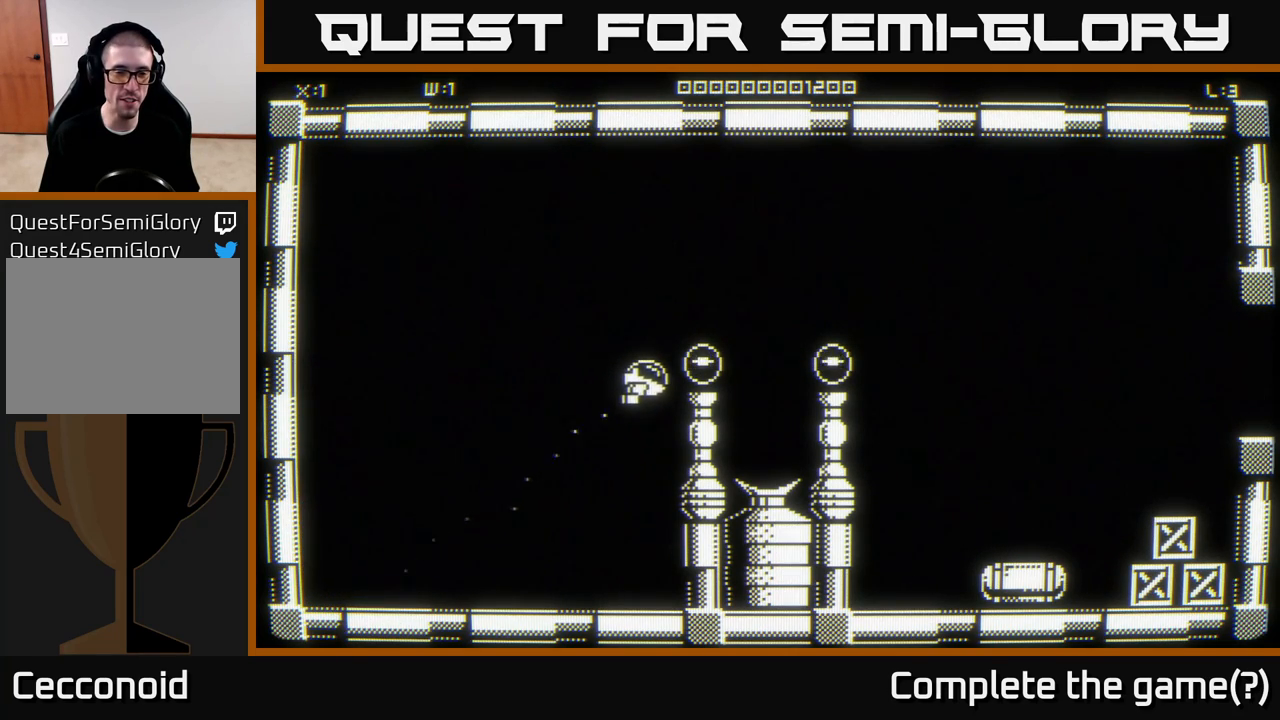
{"buttons": [], "left_stick": "right", "right_stick": "center", "events": [[383, "left_stick", "right"]]}
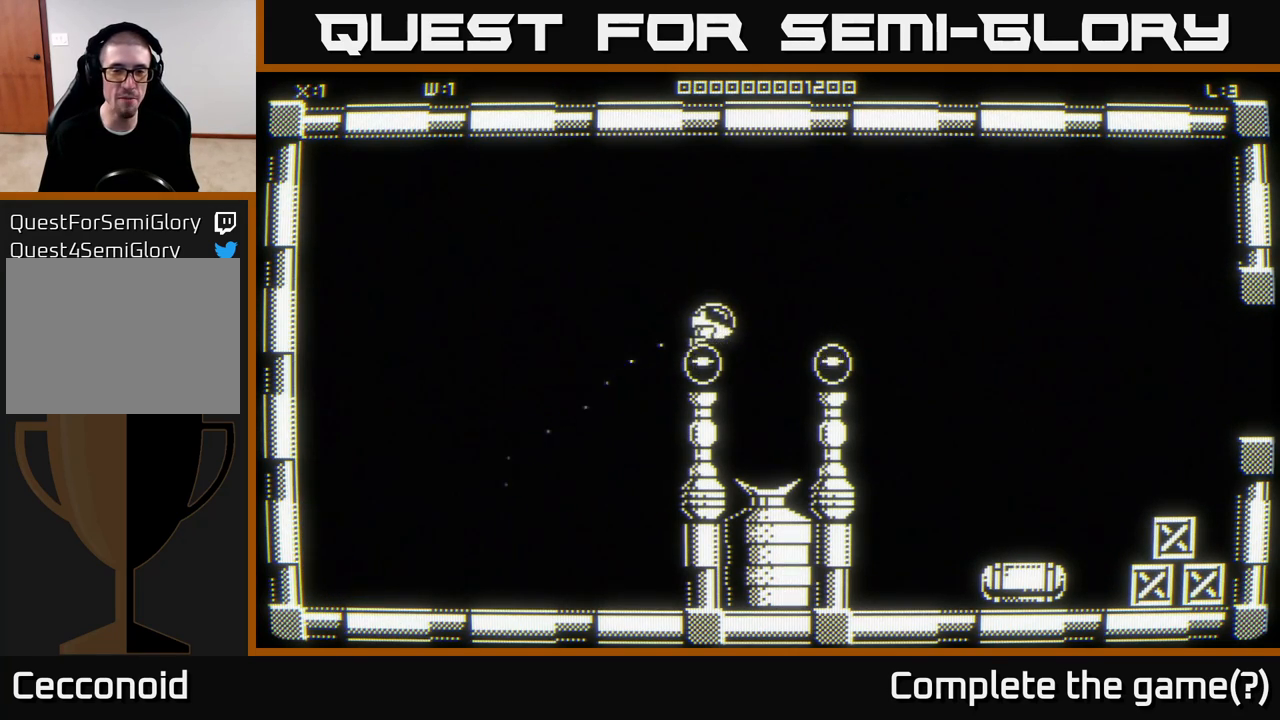
{"buttons": [], "left_stick": "right", "right_stick": "center", "events": []}